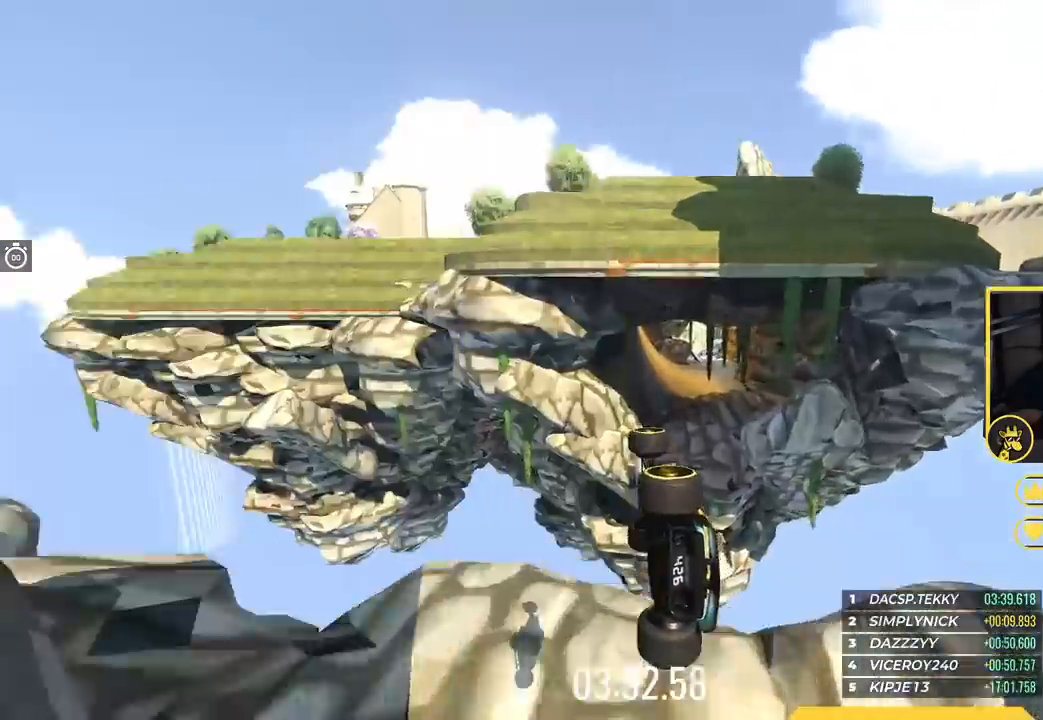
Gameplay with keyboard; each line is a JSON object with the keys held at the frame after it. "events" lists presses ("down") and releases ("up") of "down", "left", "right" and "up" between this image and that frame as [ms after this image, input, new state], when the widget could be followed in between. No other keys are recorded. Mouse input is not recorded.
{"keys": ["up"], "events": []}
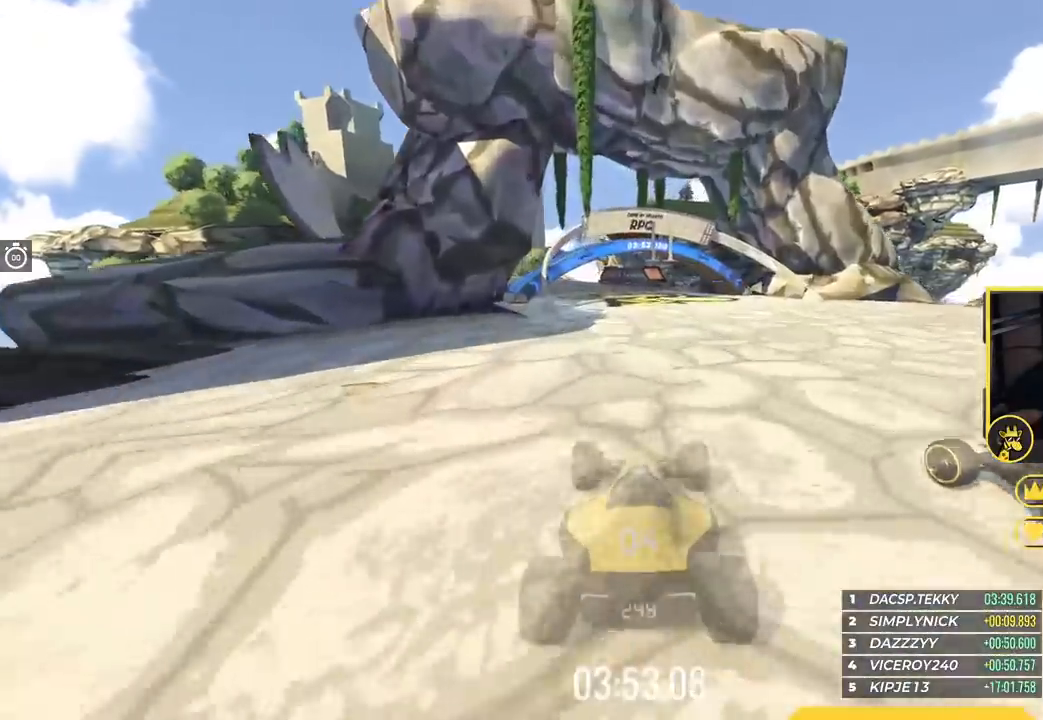
{"keys": ["left", "up"], "events": [[183, "left", "down"]]}
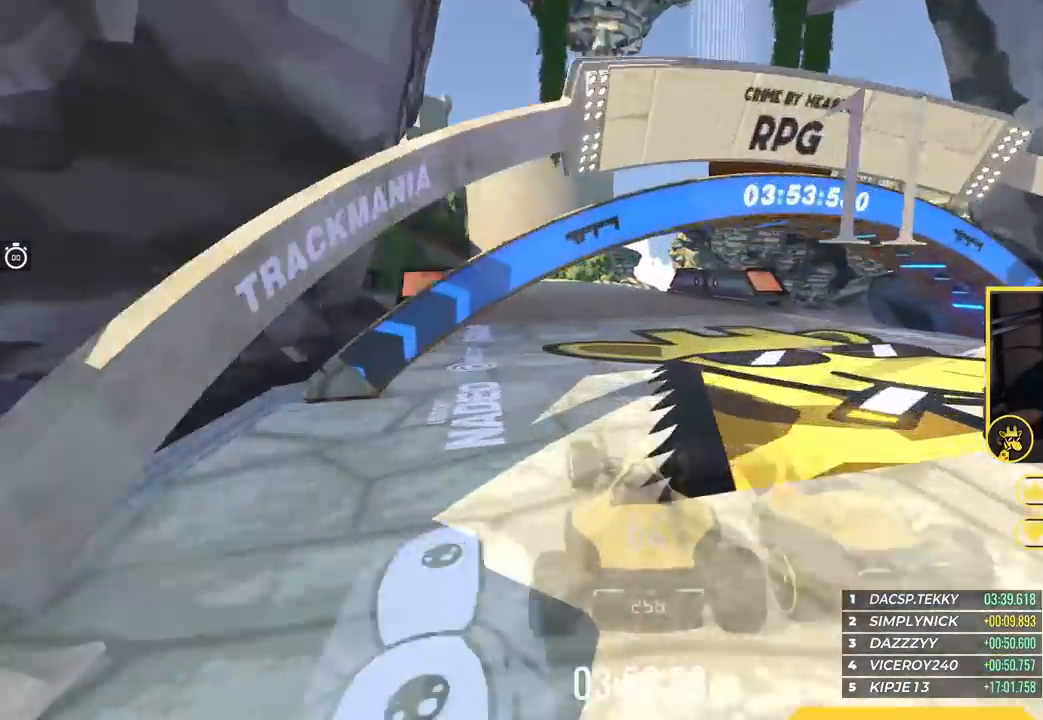
{"keys": ["left", "up"], "events": [[334, "left", "up"], [501, "left", "down"]]}
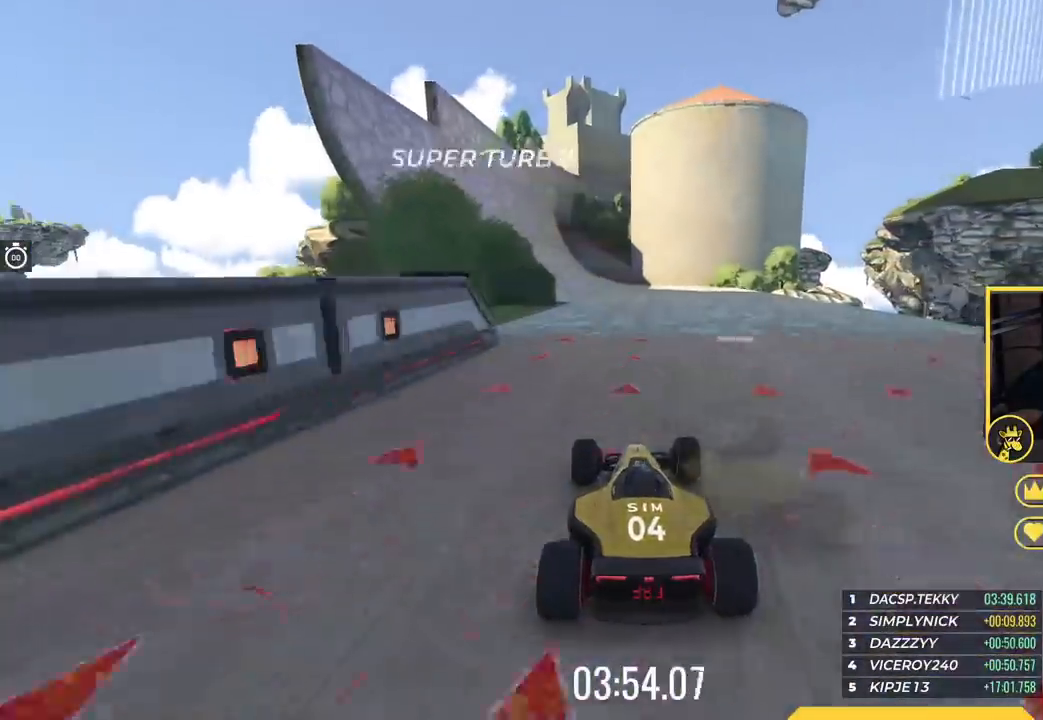
{"keys": ["up"], "events": [[67, "left", "up"], [150, "left", "down"], [500, "left", "up"]]}
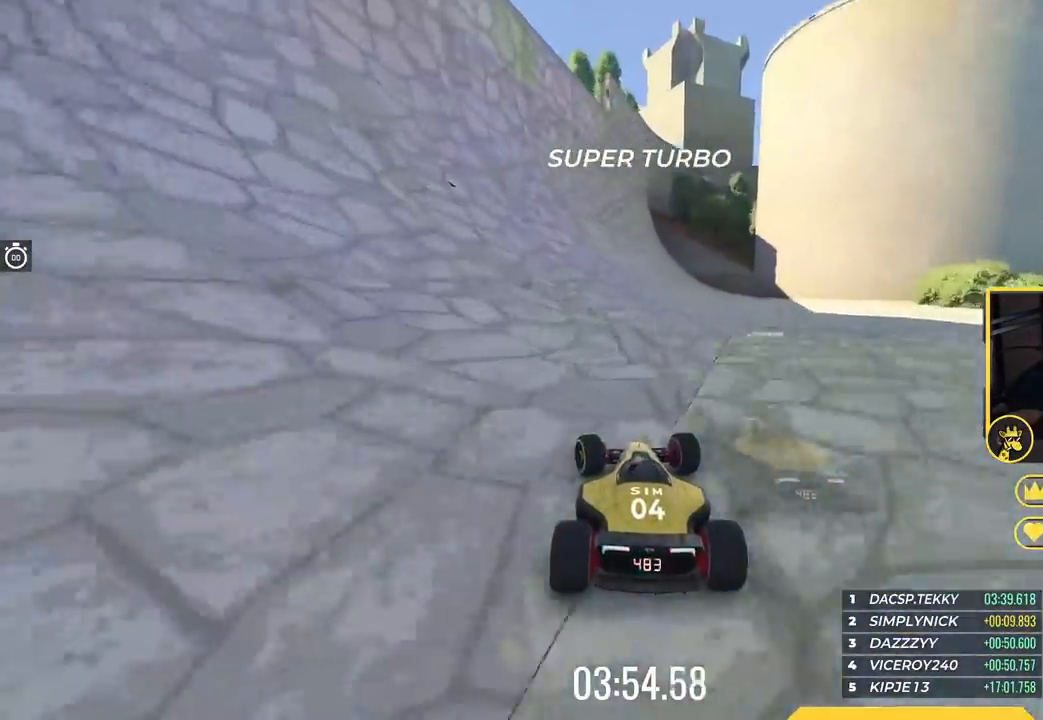
{"keys": ["up"], "events": []}
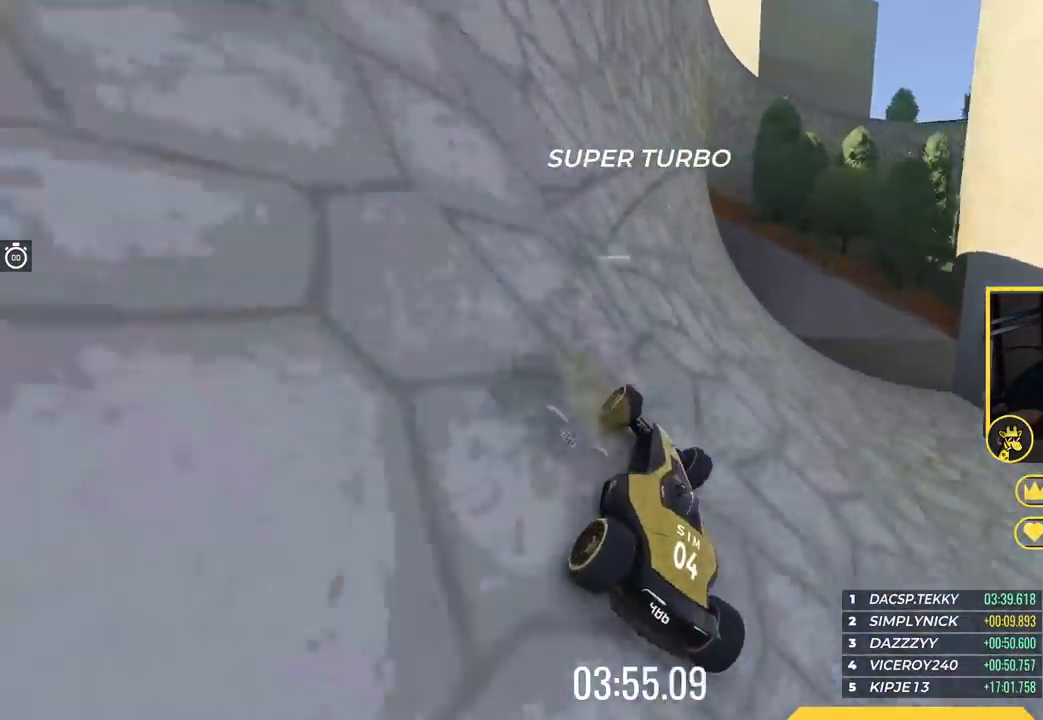
{"keys": ["up"], "events": [[67, "right", "down"], [400, "right", "up"]]}
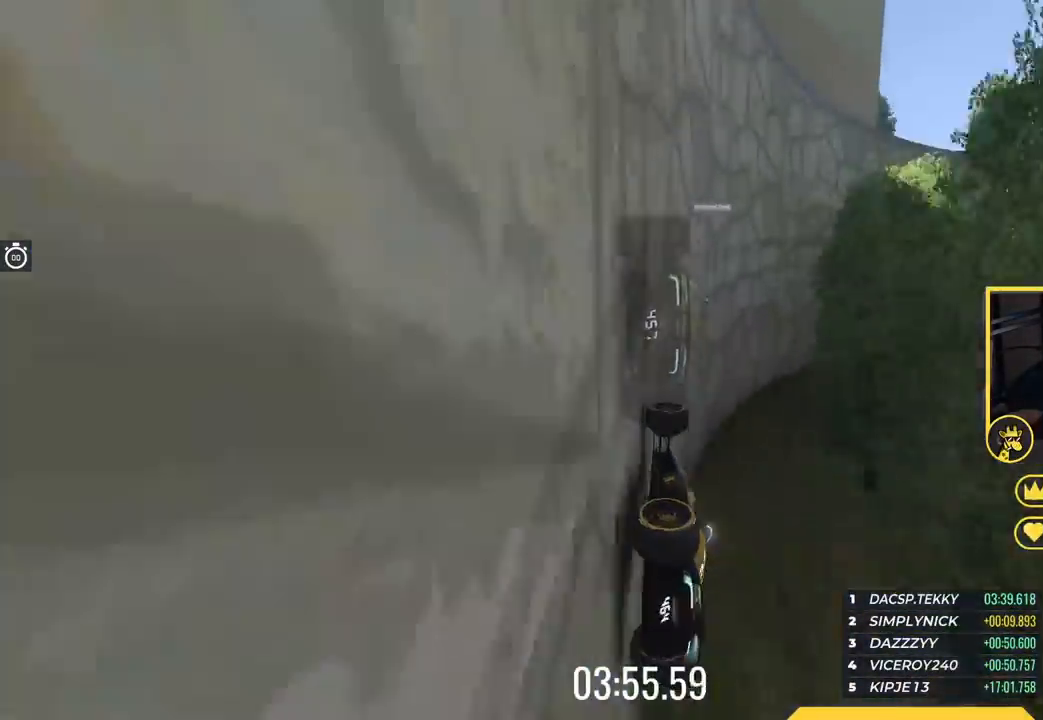
{"keys": ["right", "up"], "events": [[484, "right", "down"]]}
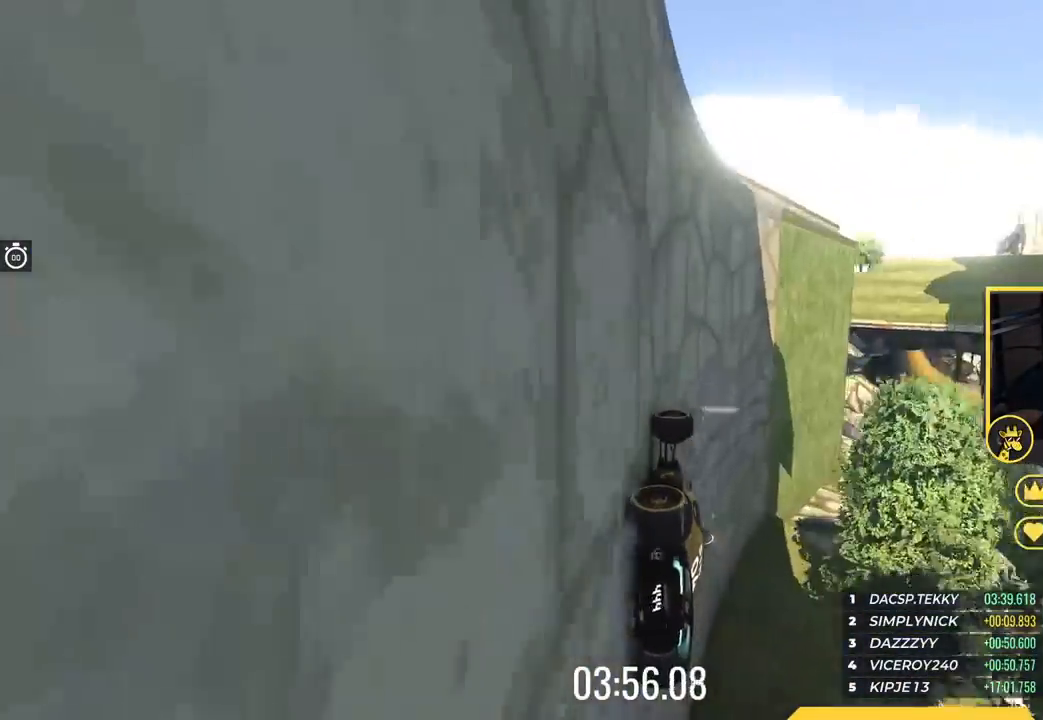
{"keys": ["left"], "events": [[167, "up", "up"], [334, "right", "up"], [417, "left", "down"]]}
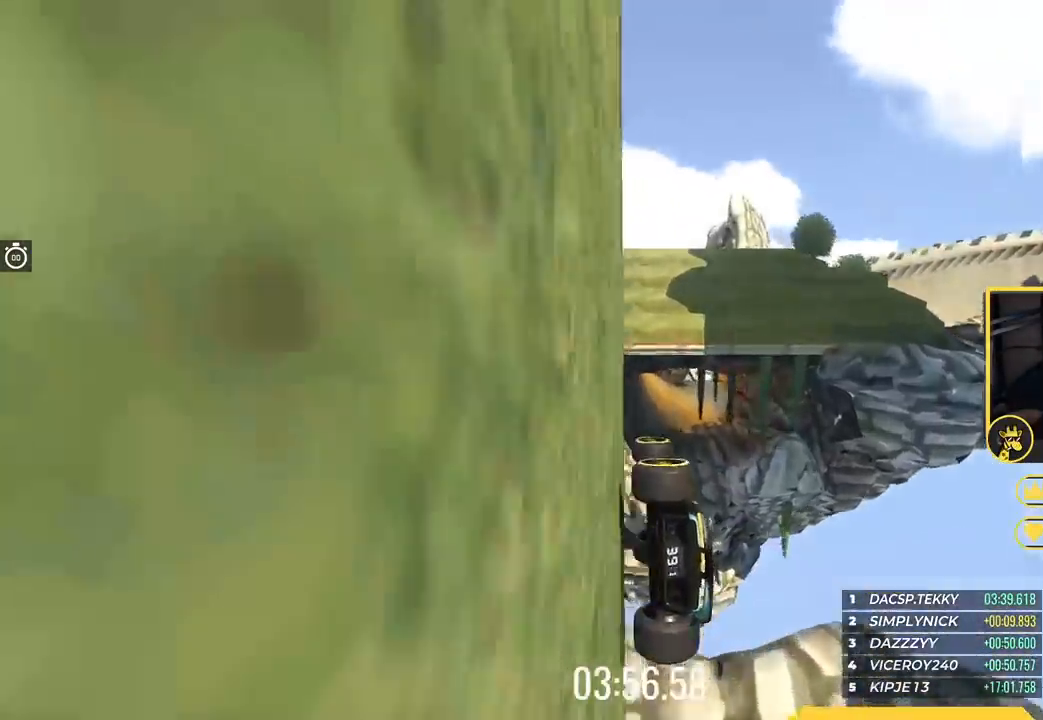
{"keys": ["left", "up"], "events": [[367, "up", "down"]]}
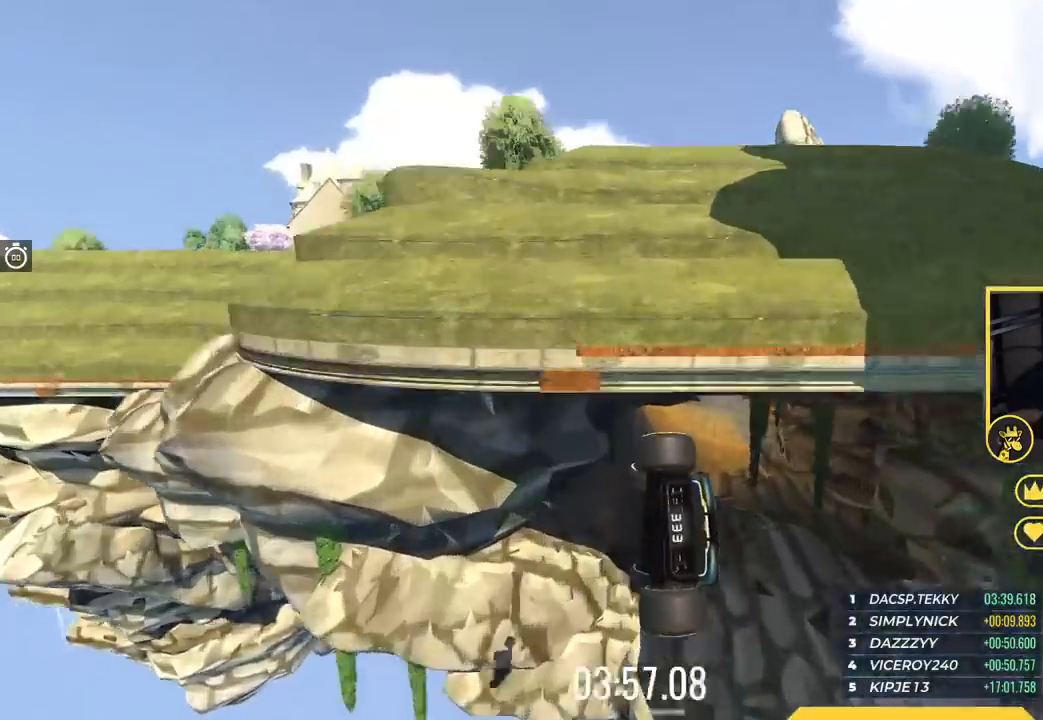
{"keys": ["left", "up"], "events": []}
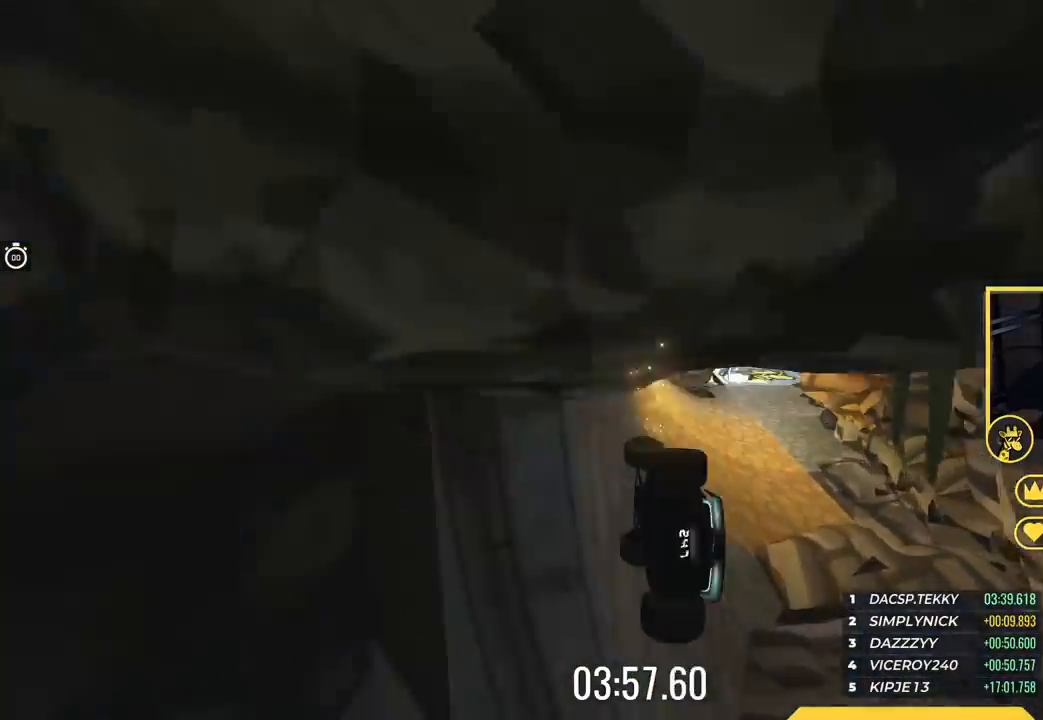
{"keys": ["right", "up"], "events": [[334, "left", "up"], [434, "right", "down"]]}
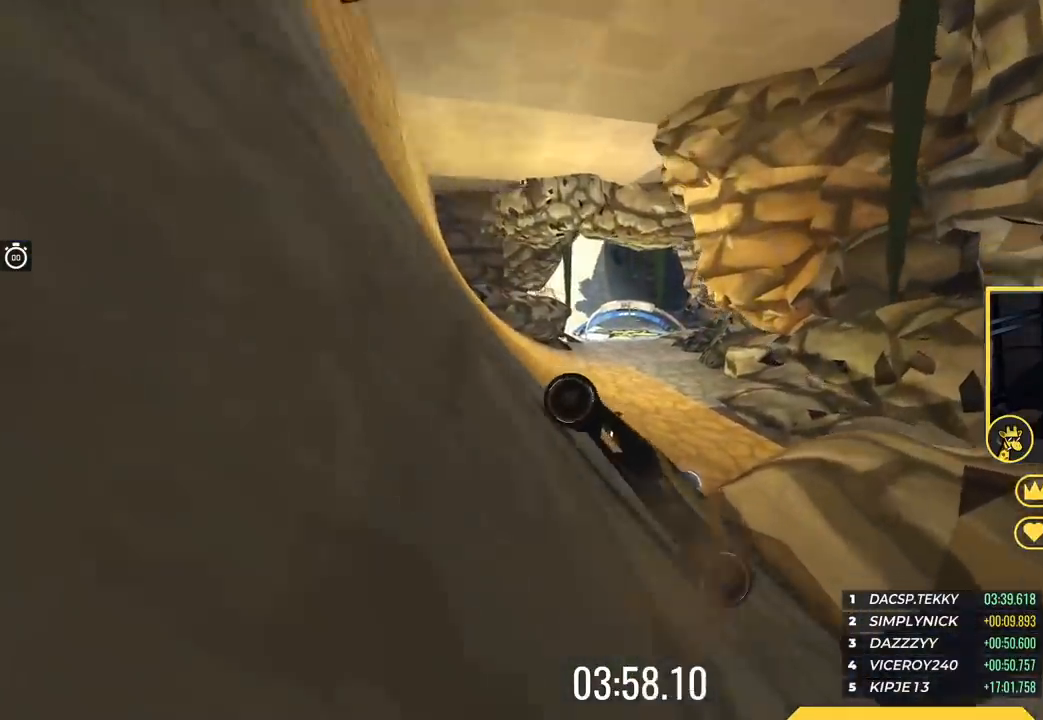
{"keys": ["left", "up"], "events": [[217, "right", "up"], [467, "left", "down"]]}
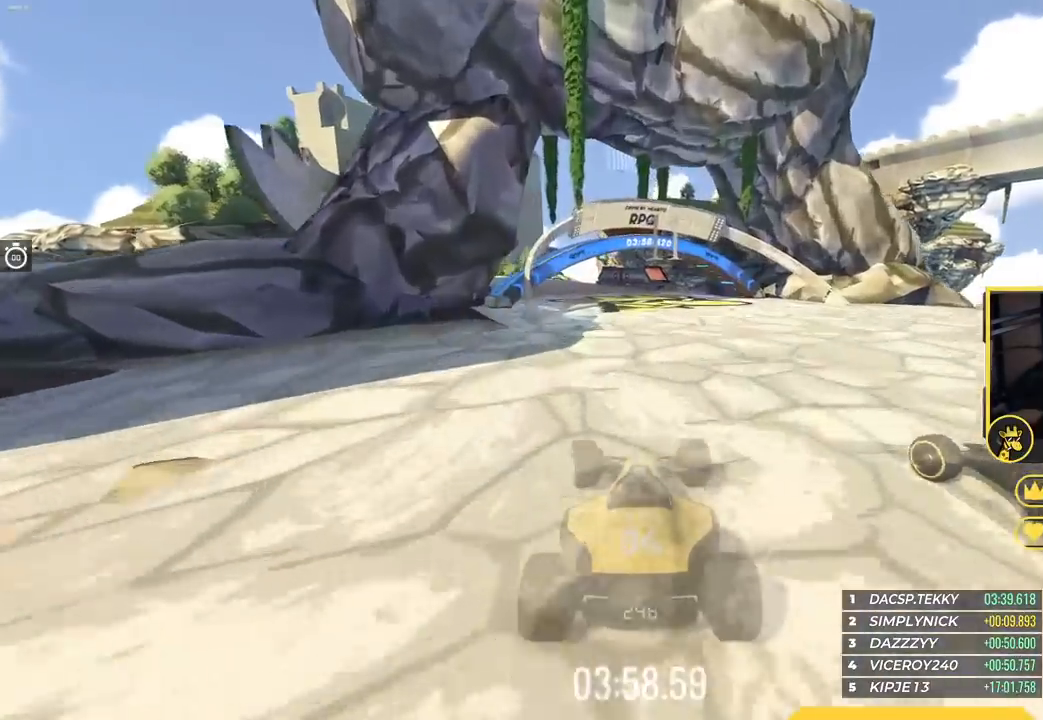
{"keys": ["left", "up"], "events": []}
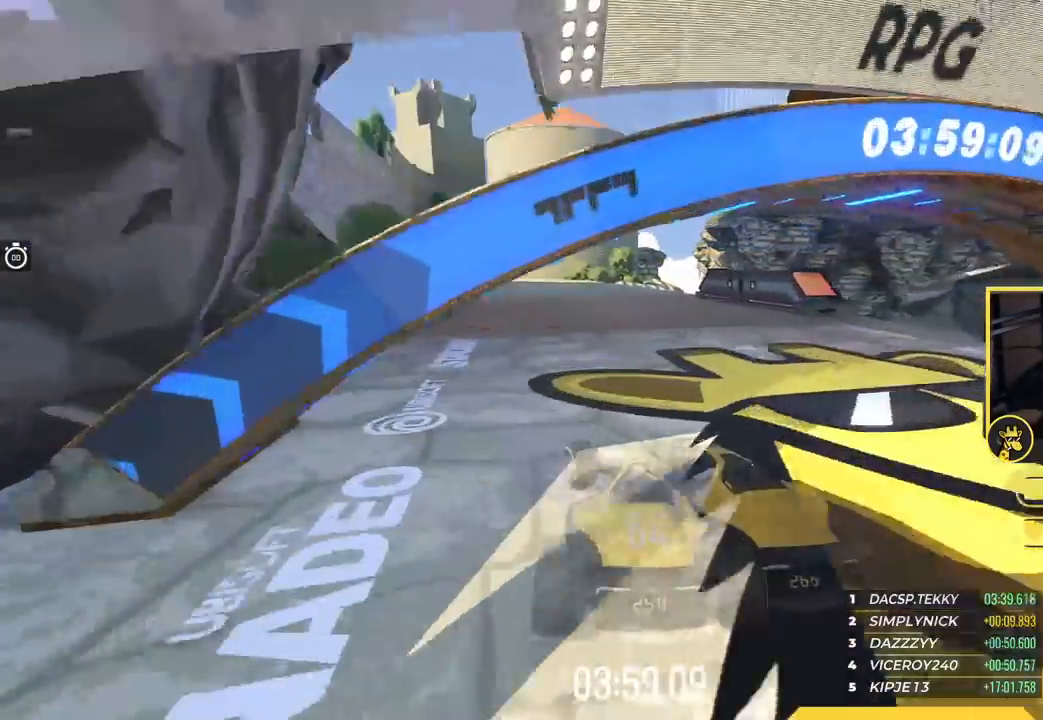
{"keys": ["left", "up"], "events": [[267, "left", "up"], [317, "left", "down"]]}
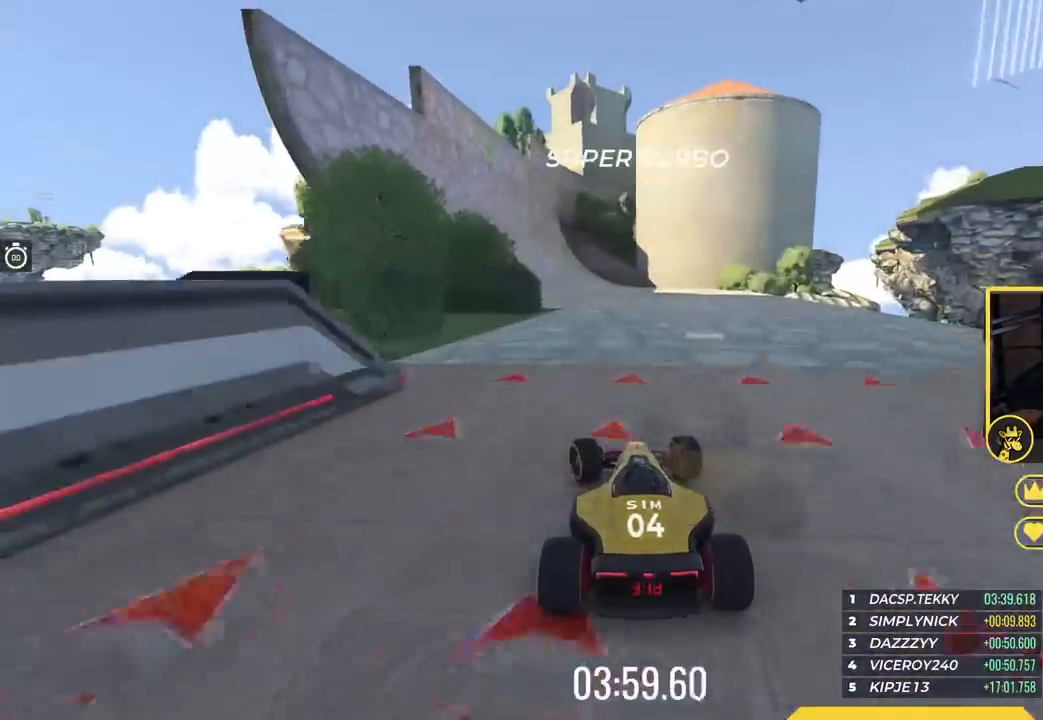
{"keys": ["left", "up"], "events": [[34, "left", "up"], [84, "left", "down"], [267, "left", "up"], [484, "left", "down"]]}
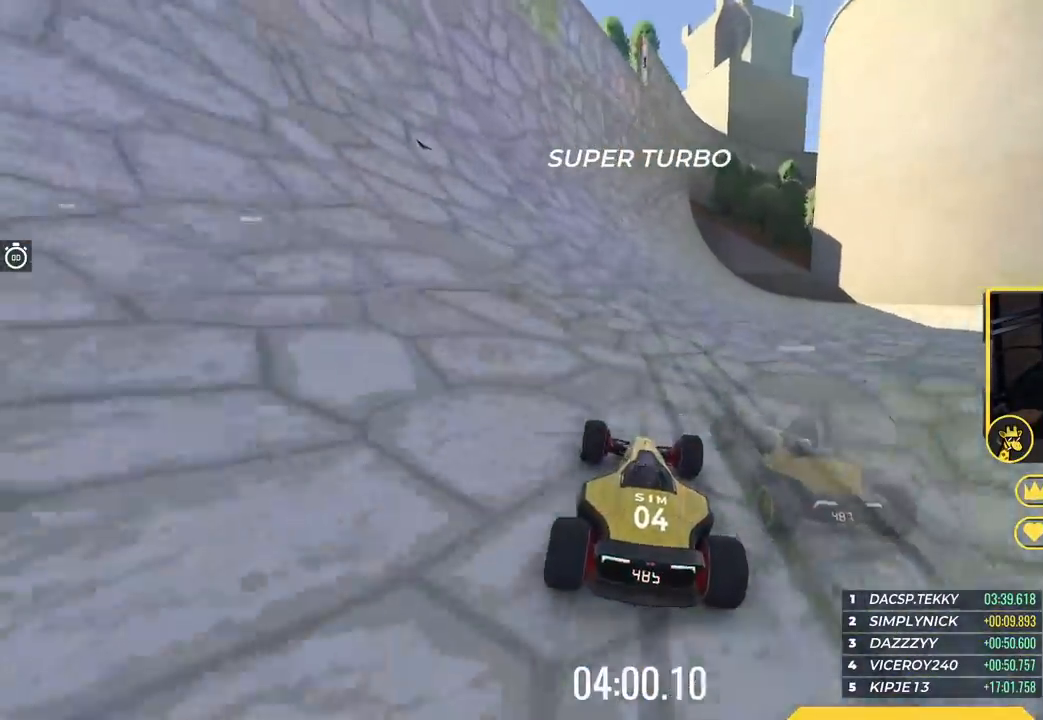
{"keys": ["right", "up"], "events": [[83, "left", "up"], [484, "right", "down"]]}
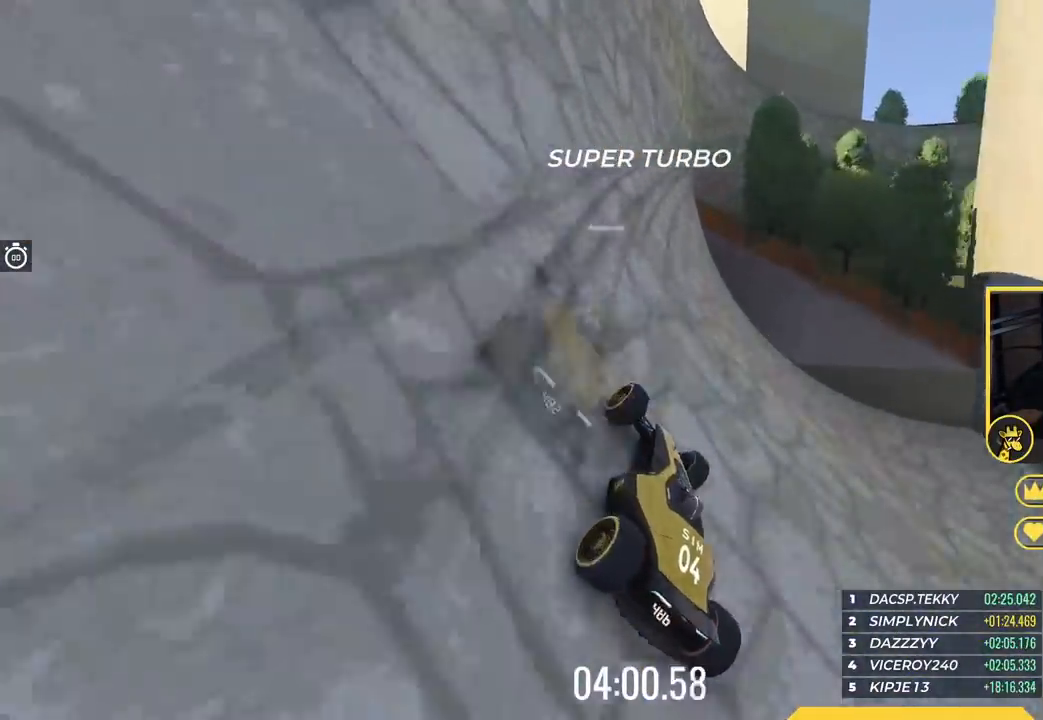
{"keys": ["up"], "events": [[267, "right", "up"]]}
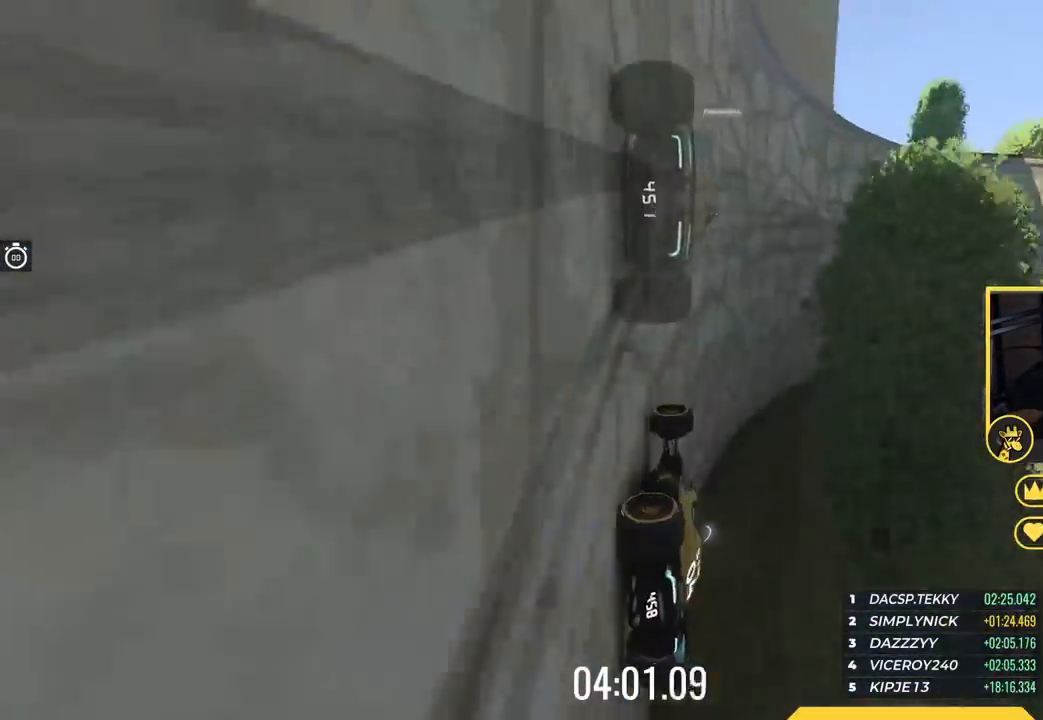
{"keys": ["right"], "events": [[367, "right", "down"], [501, "up", "up"]]}
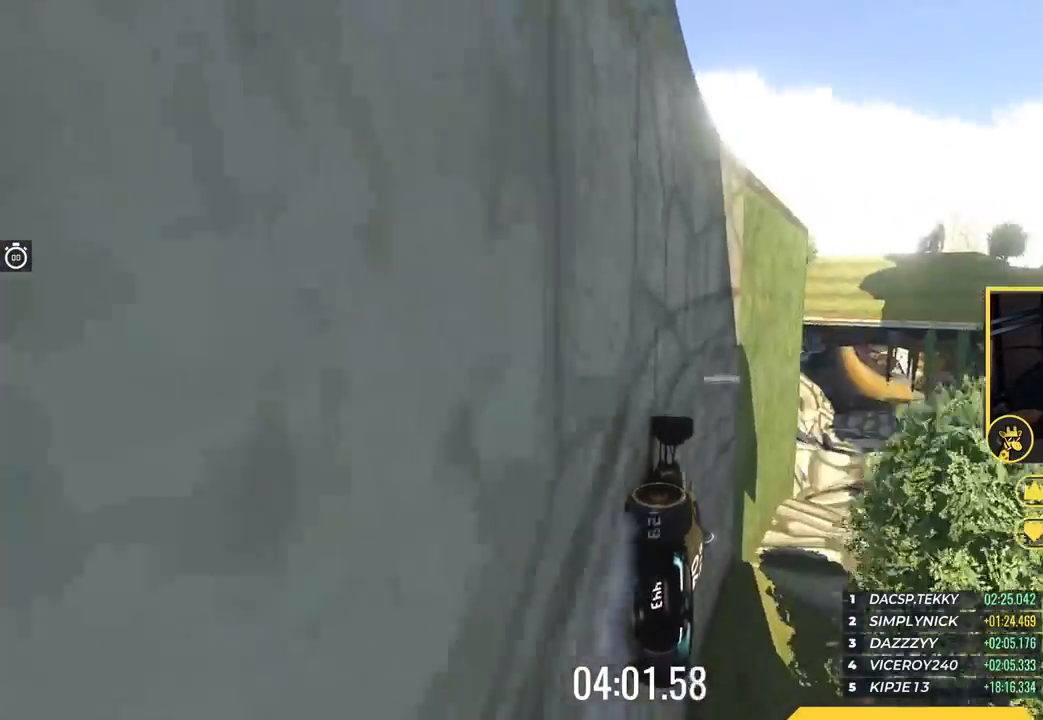
{"keys": ["left"], "events": [[233, "right", "up"], [300, "left", "down"]]}
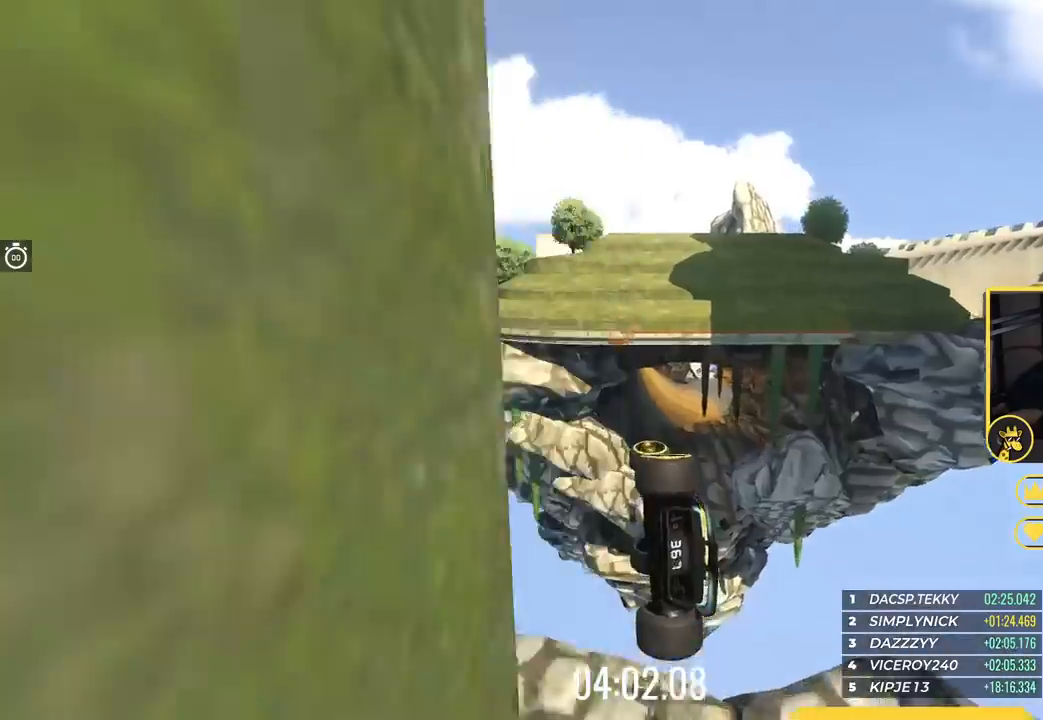
{"keys": ["left", "up"], "events": [[50, "up", "down"]]}
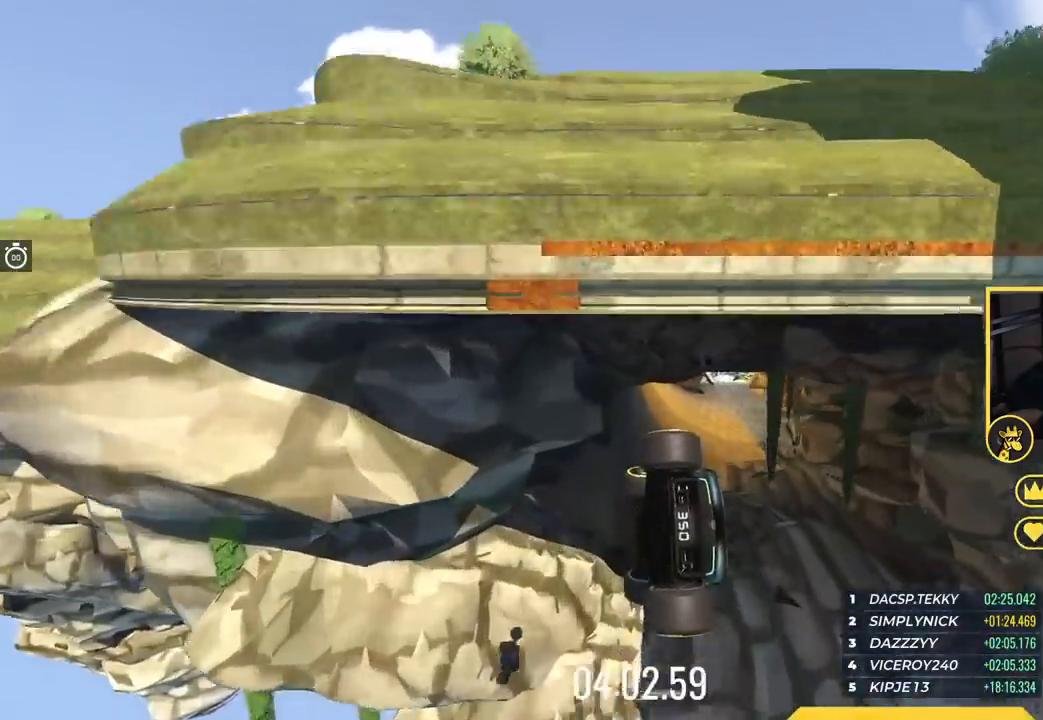
{"keys": ["left", "up"], "events": []}
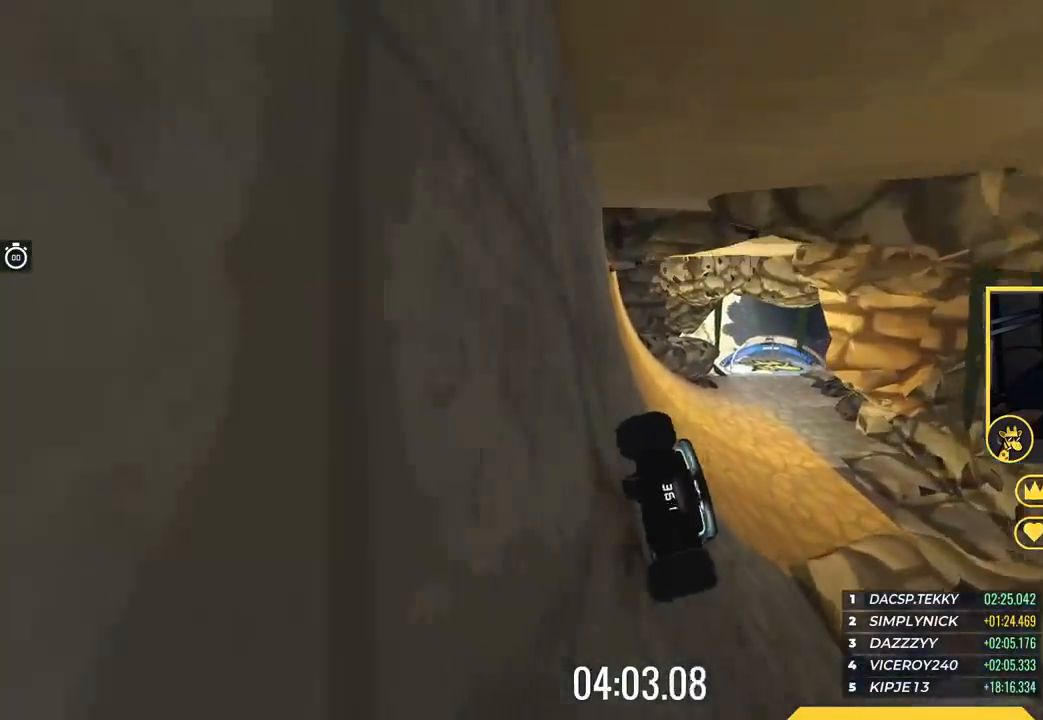
{"keys": ["up"], "events": [[251, "left", "up"], [301, "right", "down"], [484, "right", "up"]]}
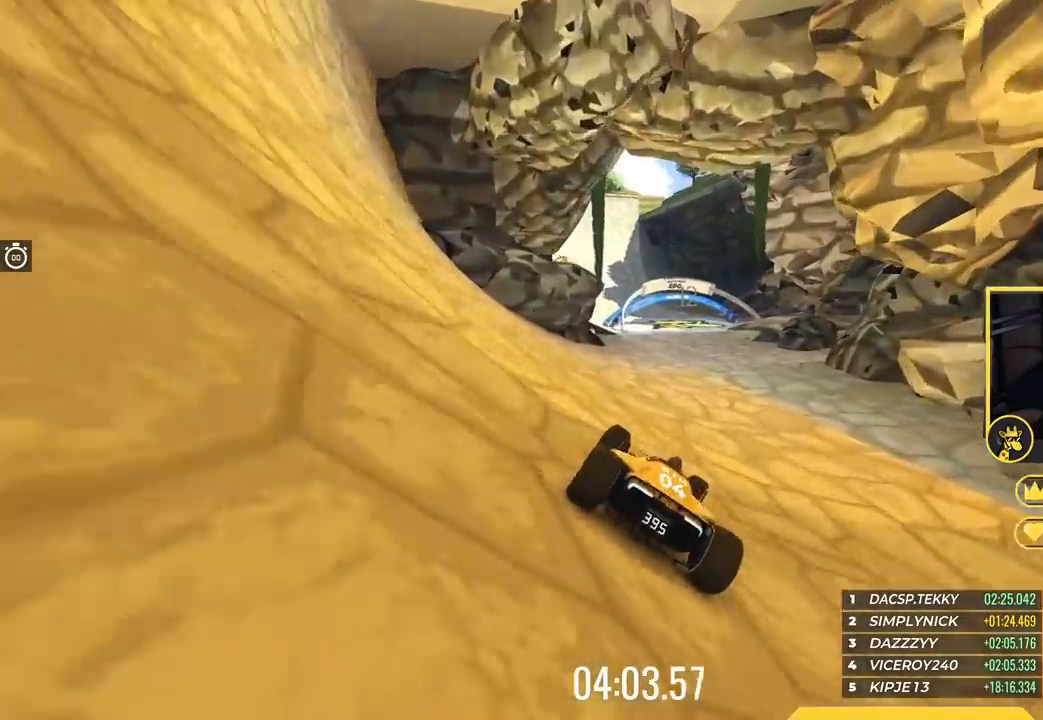
{"keys": ["left", "up"], "events": [[217, "left", "down"]]}
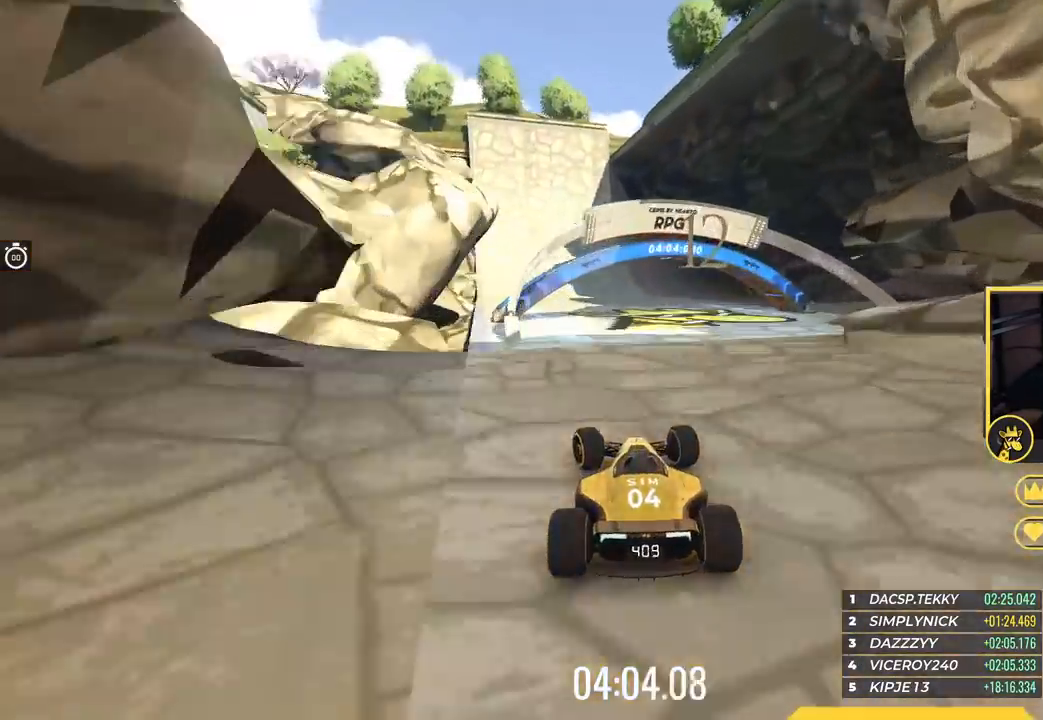
{"keys": ["down", "left", "up"], "events": [[217, "down", "down"]]}
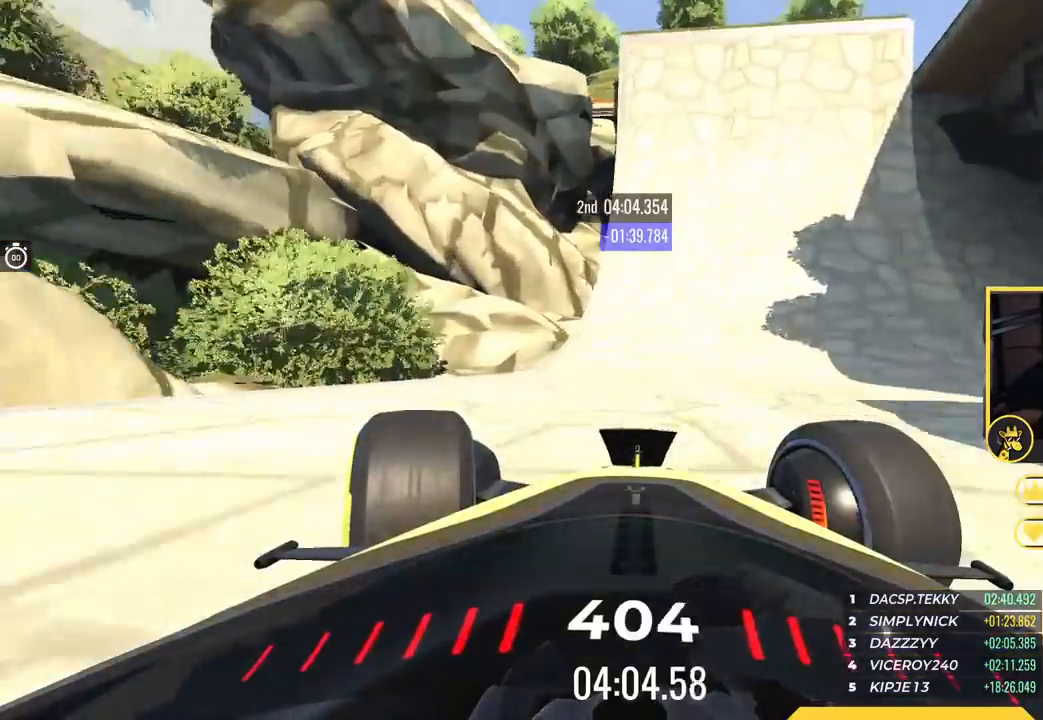
{"keys": ["down", "left", "up"], "events": []}
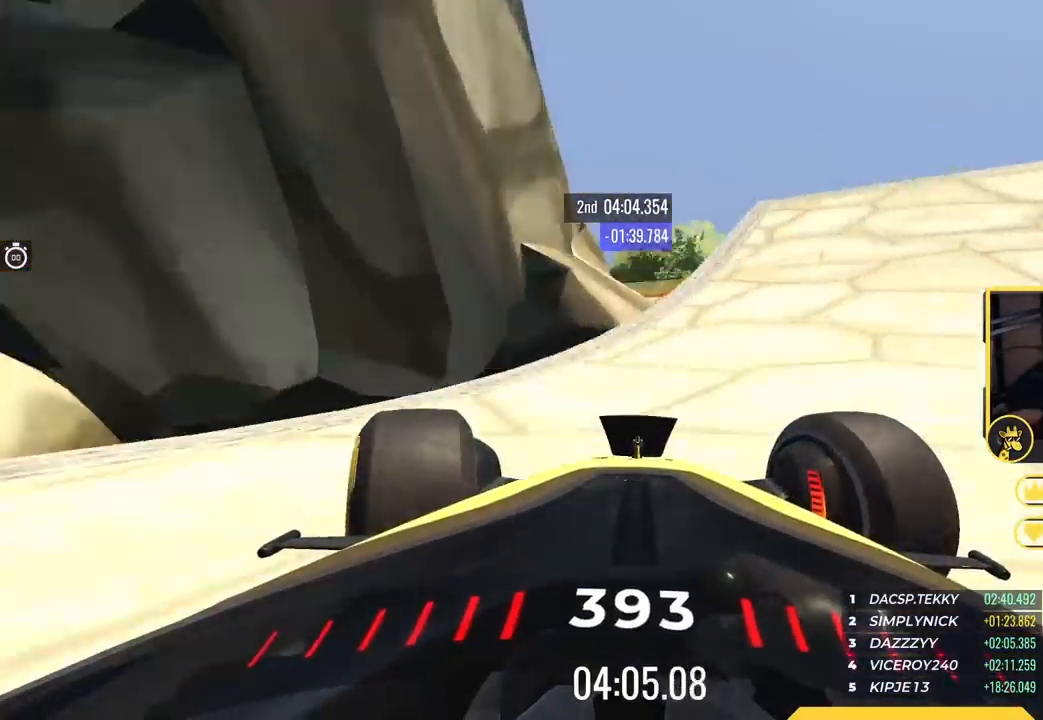
{"keys": ["down"], "events": [[67, "up", "up"], [401, "left", "up"]]}
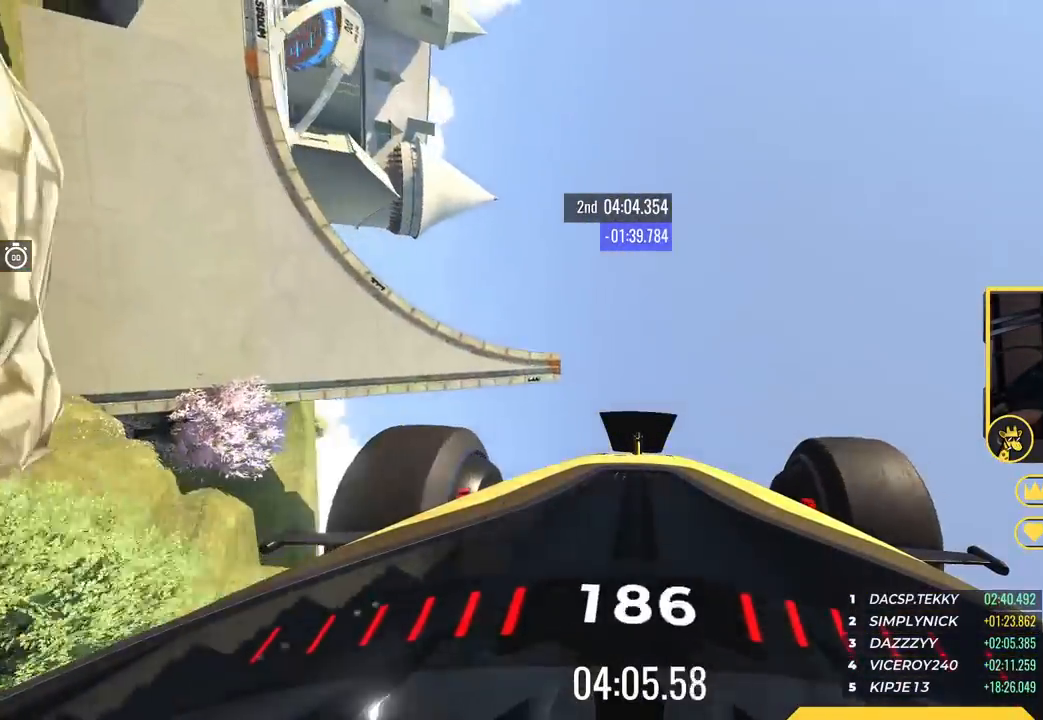
{"keys": ["left", "up"], "events": [[33, "right", "down"], [200, "right", "up"], [300, "down", "up"], [467, "left", "down"], [484, "up", "down"]]}
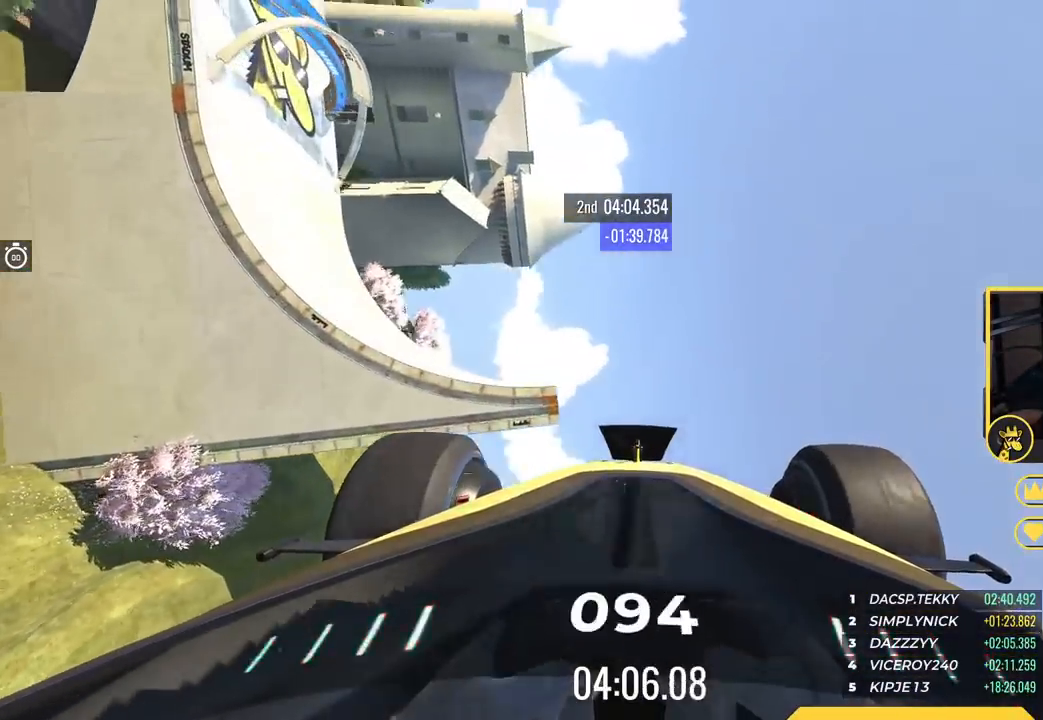
{"keys": ["left", "up"], "events": []}
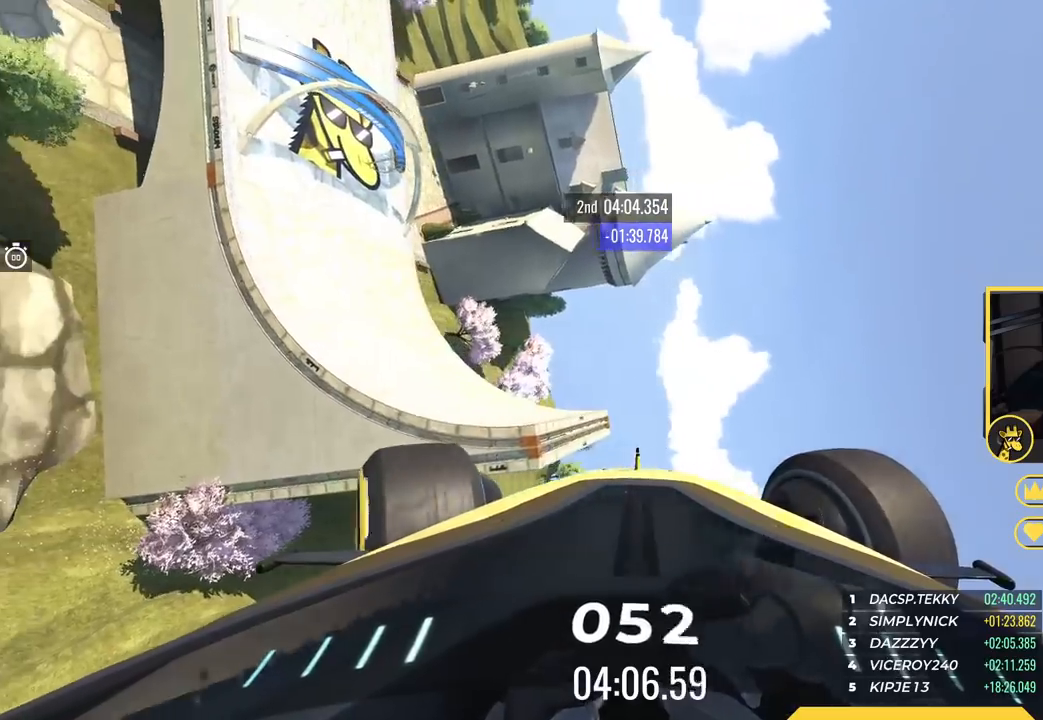
{"keys": ["up"], "events": [[100, "left", "up"]]}
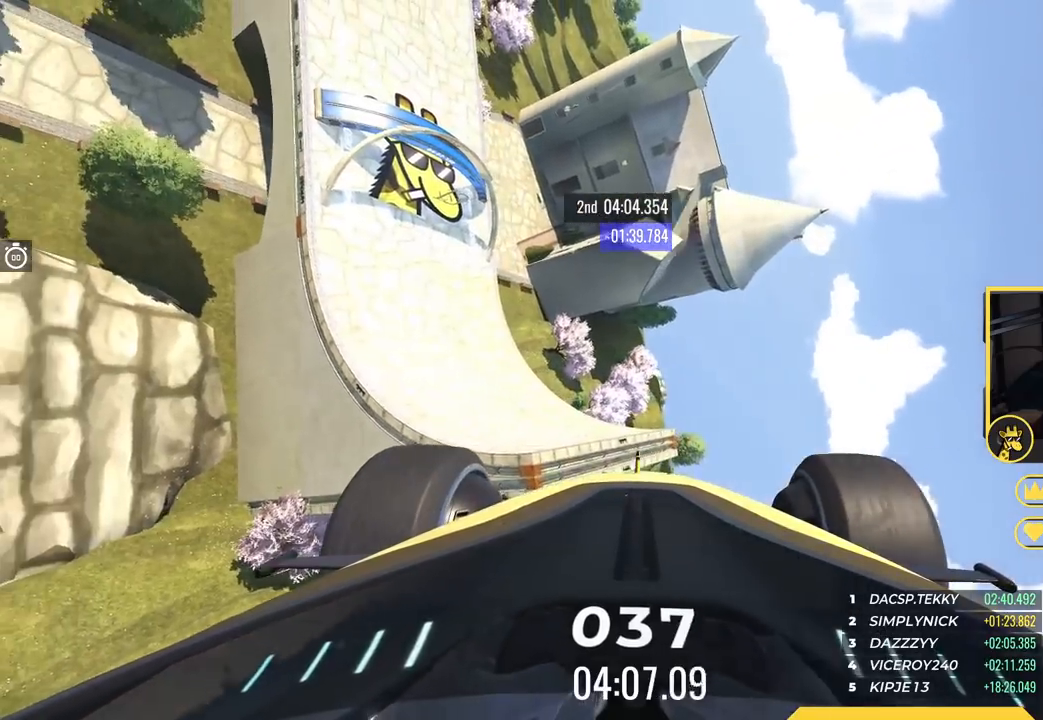
{"keys": [], "events": [[100, "up", "up"]]}
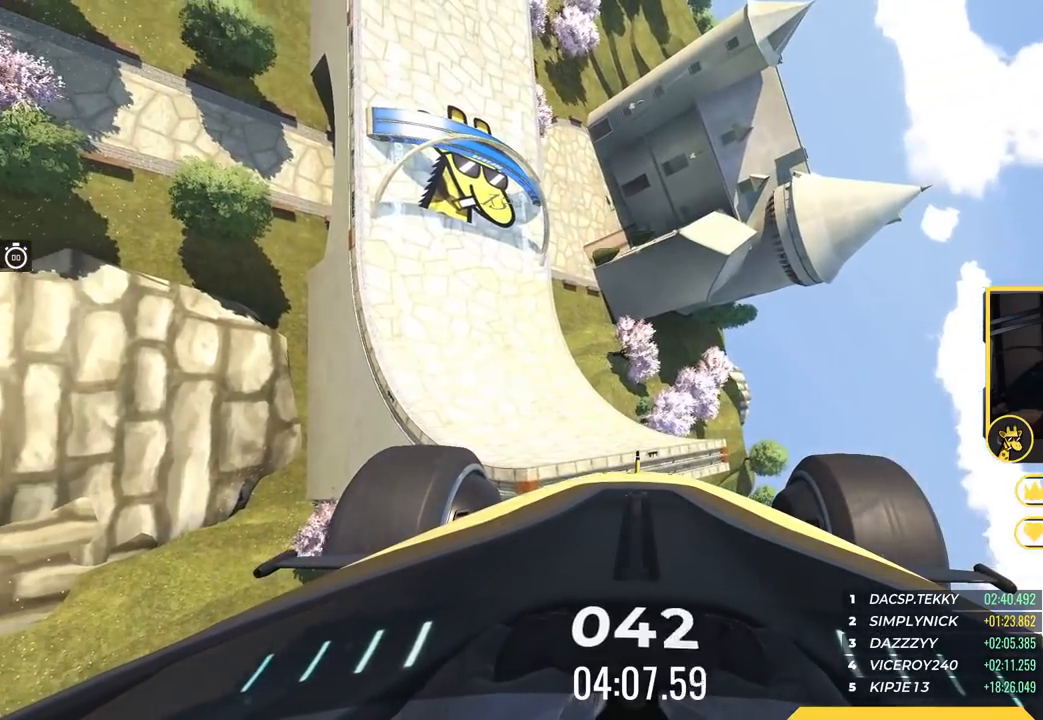
{"keys": ["up"], "events": [[83, "up", "down"]]}